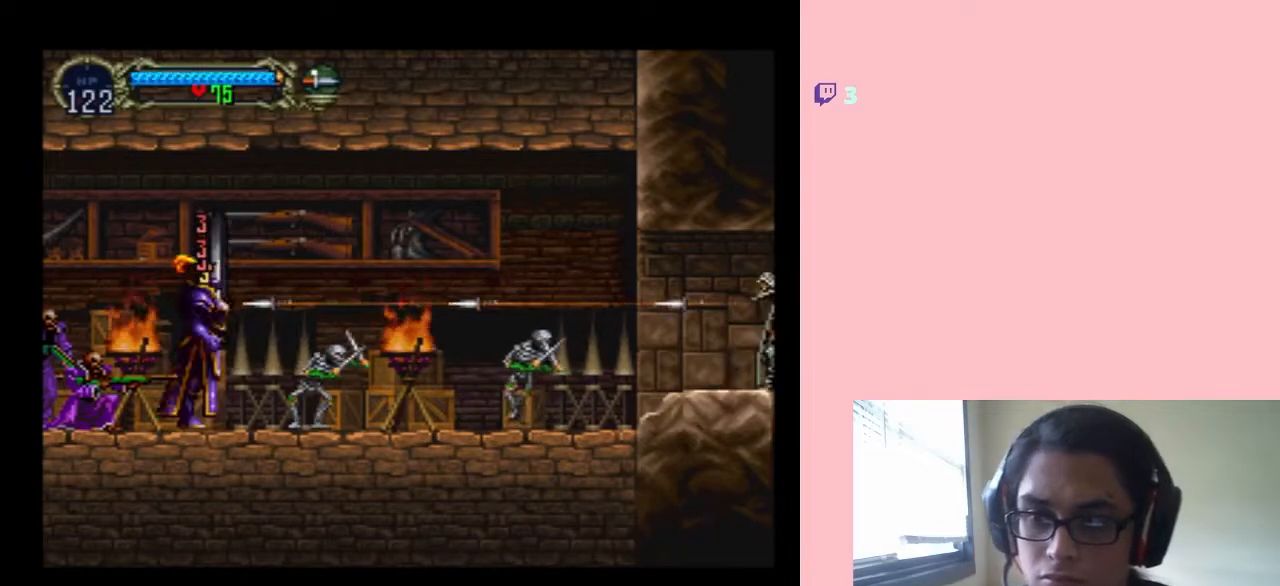
Gameplay with a controller (Nintendo layout); each line is a JSON object with the inputs held at the frame after it. "events" lists button and stick changes between this image and that frame as [ms after this image, input, new state], when the widget could be followed in between. Not read: L2 L3 R2 R3.
{"buttons": ["DPAD_UP"], "left_stick": "center", "right_stick": "center", "events": [[67, "Y", "down"], [133, "Y", "up"], [217, "Y", "down"], [283, "Y", "up"], [383, "Y", "down"], [467, "Y", "up"]]}
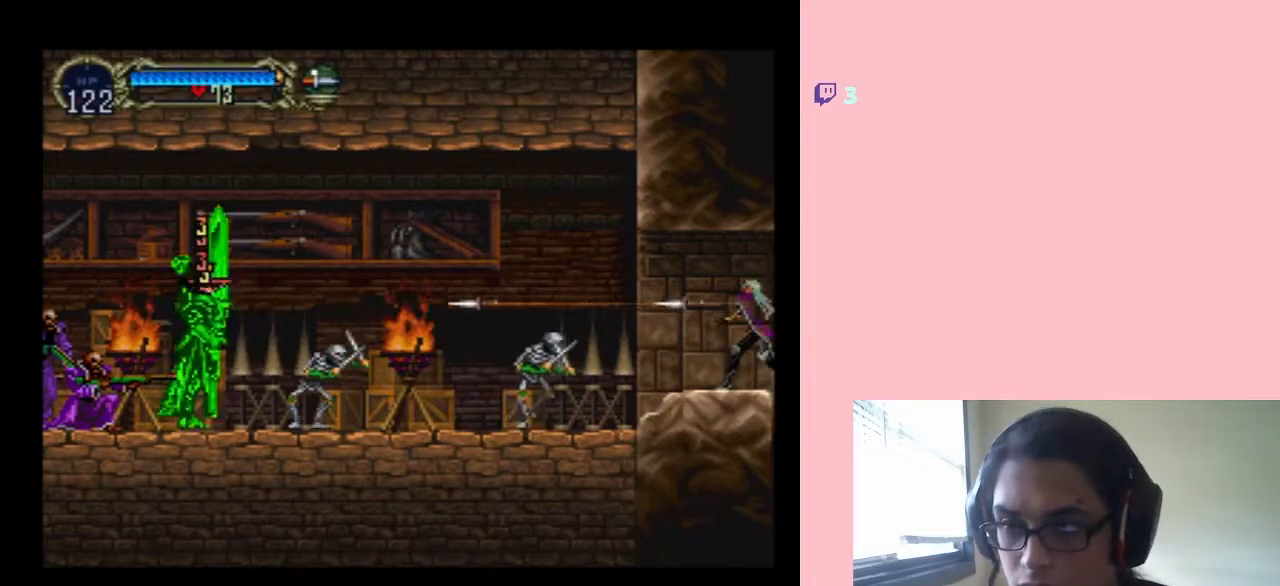
{"buttons": ["Y", "DPAD_UP"], "left_stick": "center", "right_stick": "center", "events": [[67, "Y", "down"], [133, "Y", "up"], [200, "Y", "down"]]}
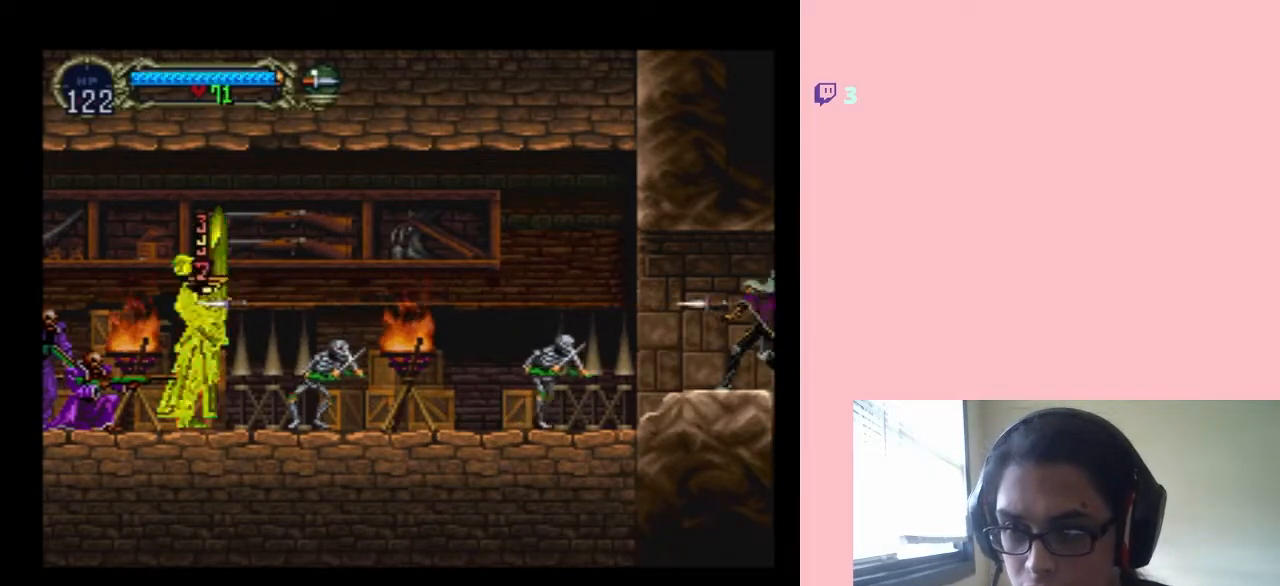
{"buttons": ["Y", "DPAD_UP"], "left_stick": "center", "right_stick": "center", "events": [[150, "Y", "up"], [217, "Y", "down"], [283, "Y", "up"], [383, "Y", "down"]]}
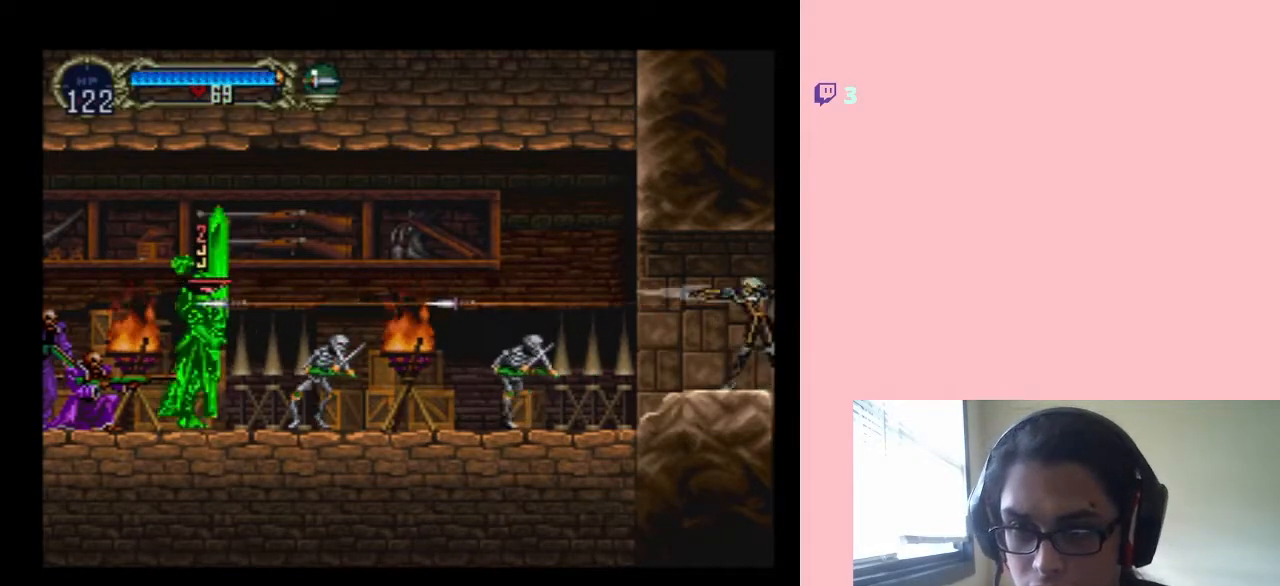
{"buttons": ["DPAD_UP"], "left_stick": "center", "right_stick": "center", "events": [[483, "Y", "up"]]}
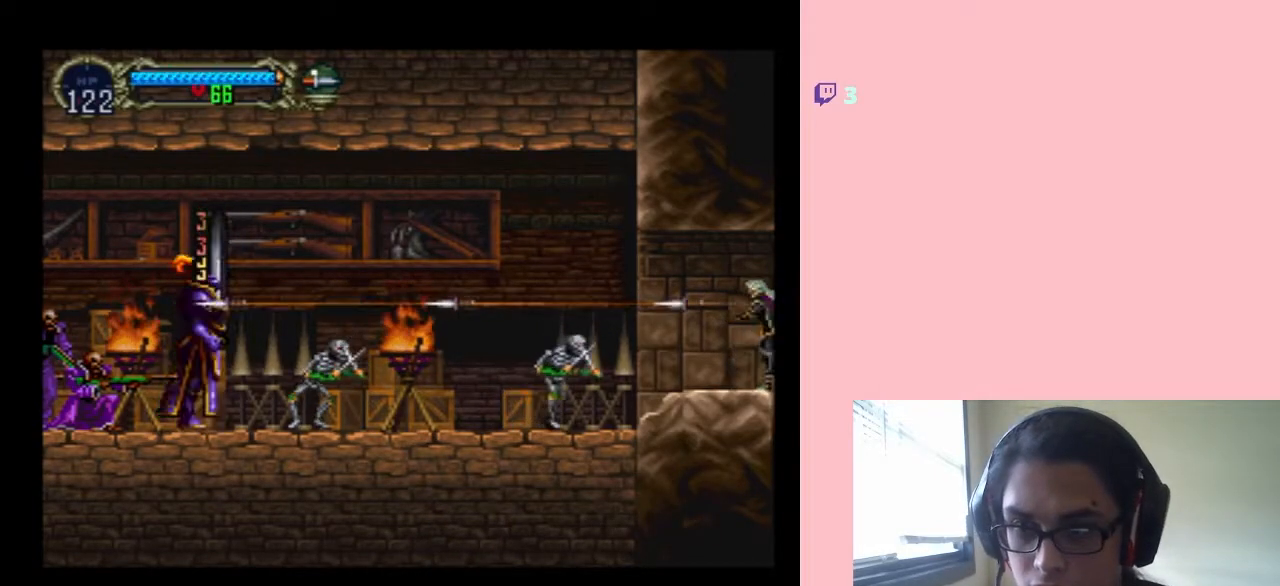
{"buttons": ["DPAD_UP"], "left_stick": "center", "right_stick": "center", "events": [[67, "Y", "down"], [467, "Y", "up"]]}
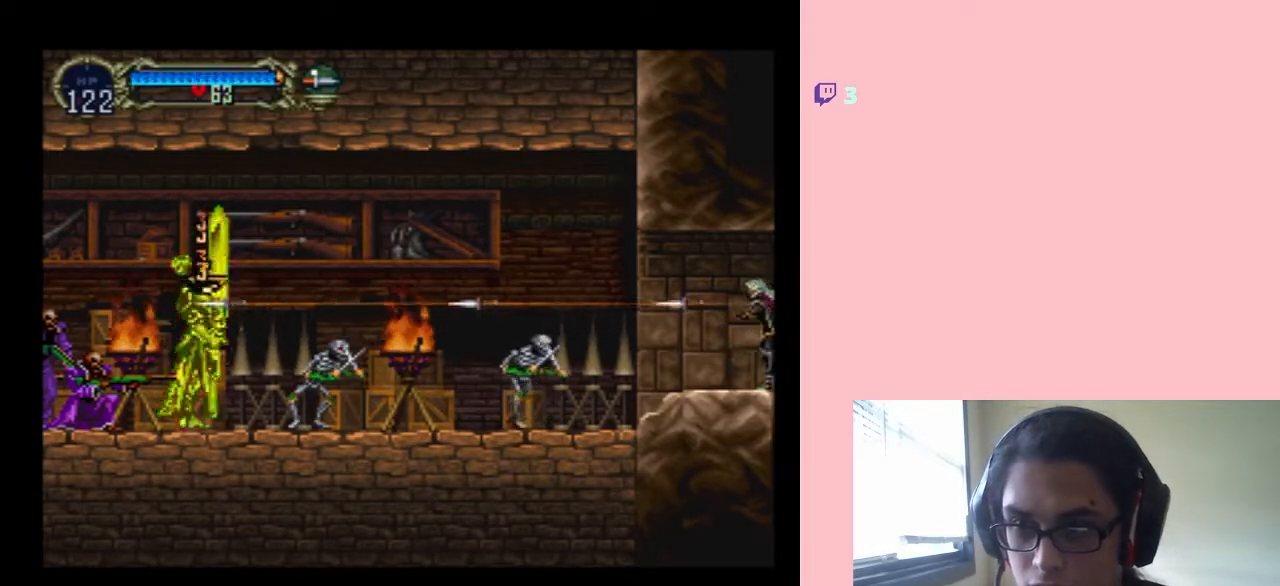
{"buttons": ["DPAD_UP"], "left_stick": "center", "right_stick": "center", "events": [[83, "Y", "down"], [133, "Y", "up"], [233, "Y", "down"], [317, "Y", "up"], [417, "Y", "down"], [467, "Y", "up"]]}
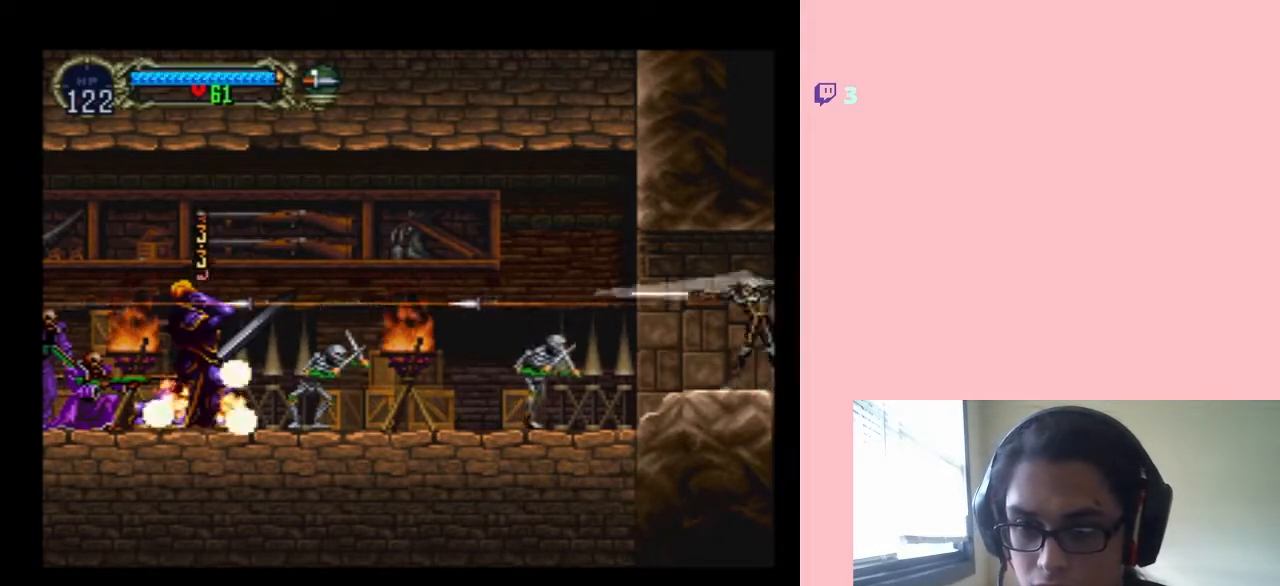
{"buttons": [], "left_stick": "center", "right_stick": "center", "events": [[67, "Y", "down"], [133, "Y", "up"], [250, "Y", "down"], [367, "DPAD_UP", "up"], [483, "Y", "up"]]}
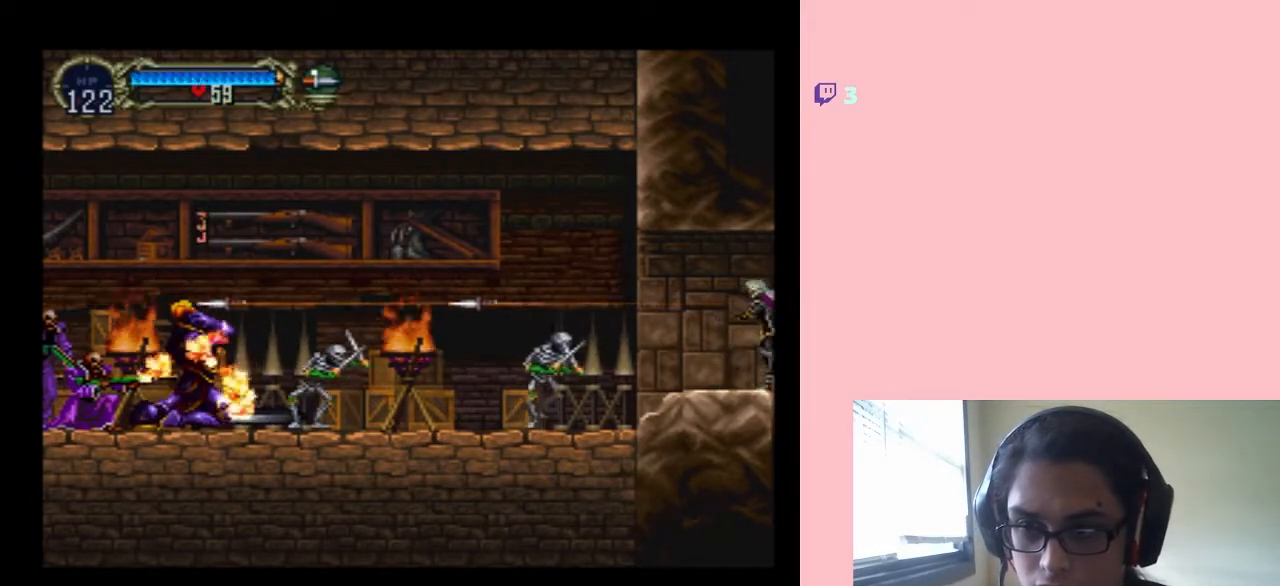
{"buttons": ["DPAD_LEFT"], "left_stick": "center", "right_stick": "center", "events": [[267, "DPAD_LEFT", "down"]]}
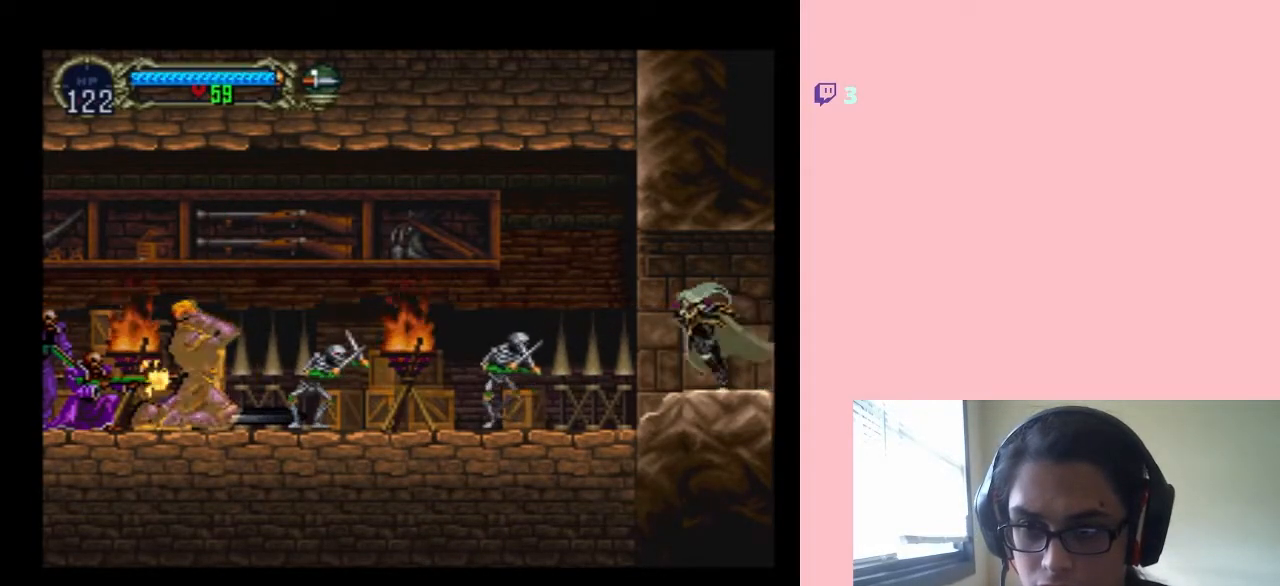
{"buttons": ["A"], "left_stick": "center", "right_stick": "center", "events": [[133, "A", "down"], [167, "DPAD_LEFT", "up"]]}
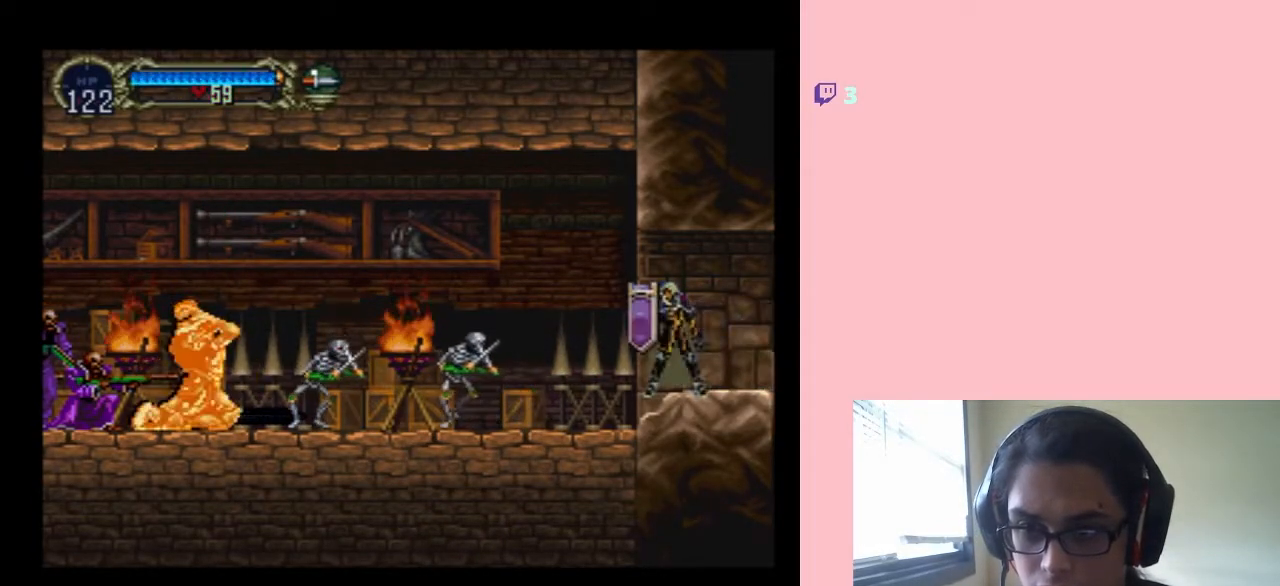
{"buttons": ["A"], "left_stick": "center", "right_stick": "center", "events": []}
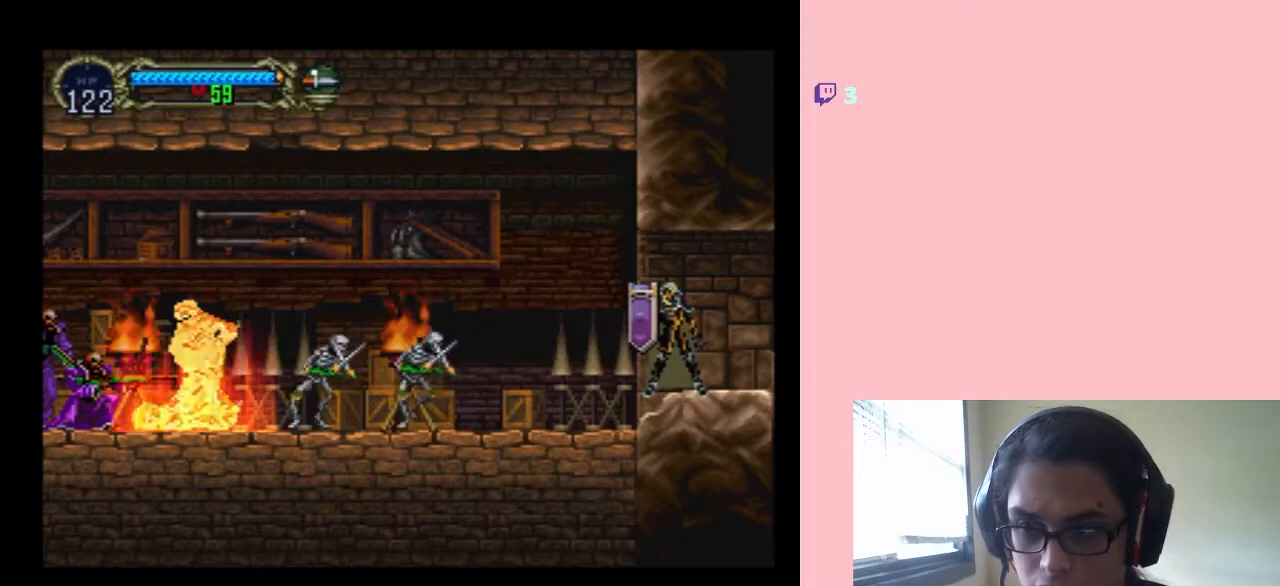
{"buttons": ["A"], "left_stick": "center", "right_stick": "center", "events": []}
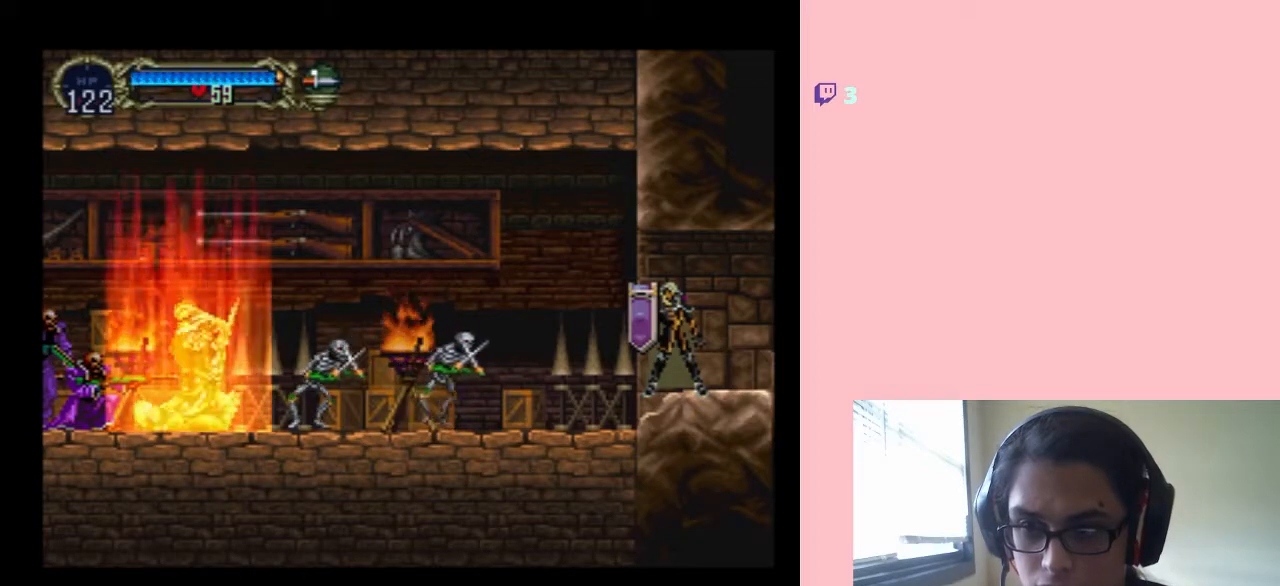
{"buttons": ["DPAD_DOWN"], "left_stick": "center", "right_stick": "center", "events": [[167, "DPAD_LEFT", "down"], [333, "A", "up"], [383, "DPAD_DOWN", "down"], [383, "DPAD_LEFT", "up"]]}
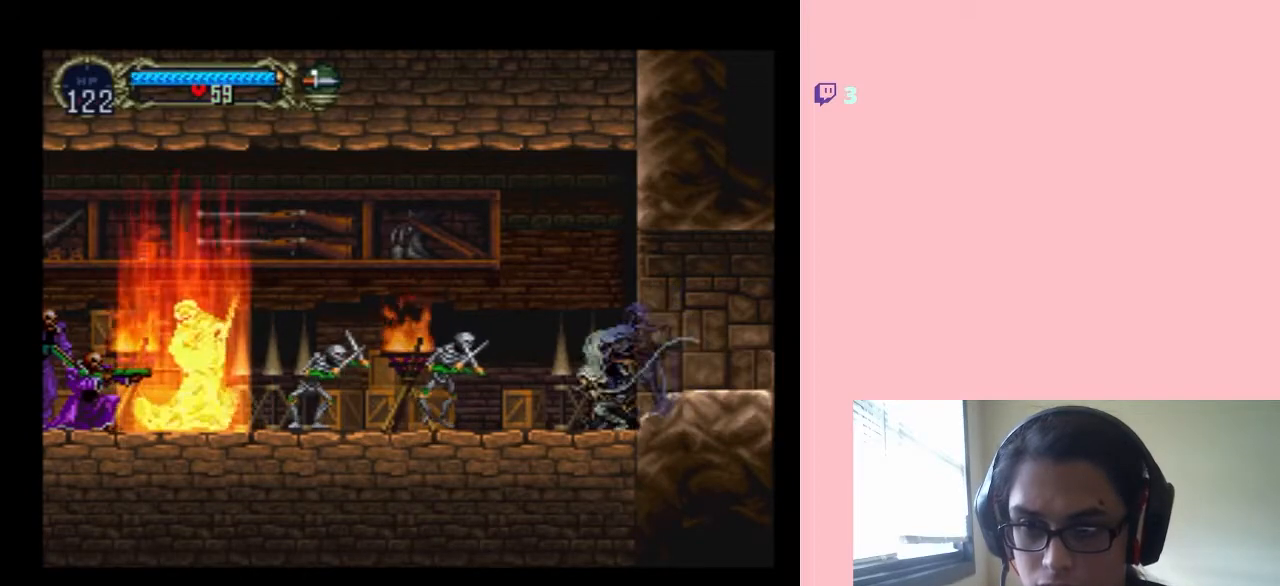
{"buttons": ["A"], "left_stick": "center", "right_stick": "center", "events": [[67, "Y", "down"], [183, "Y", "up"], [417, "DPAD_DOWN", "up"], [450, "A", "down"]]}
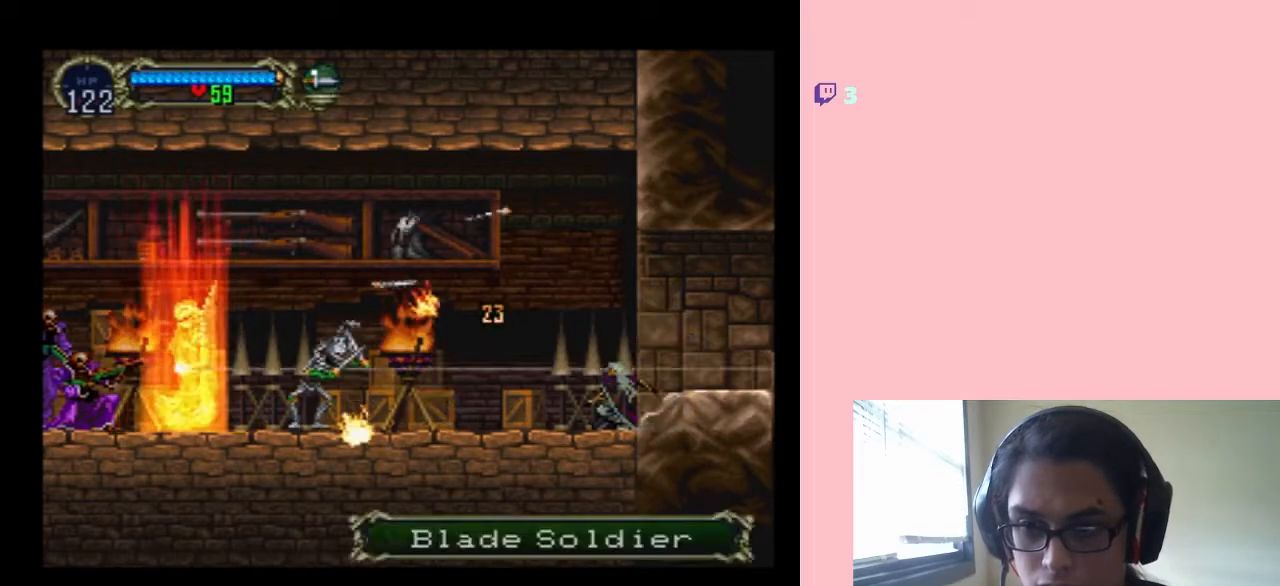
{"buttons": ["A"], "left_stick": "center", "right_stick": "center", "events": []}
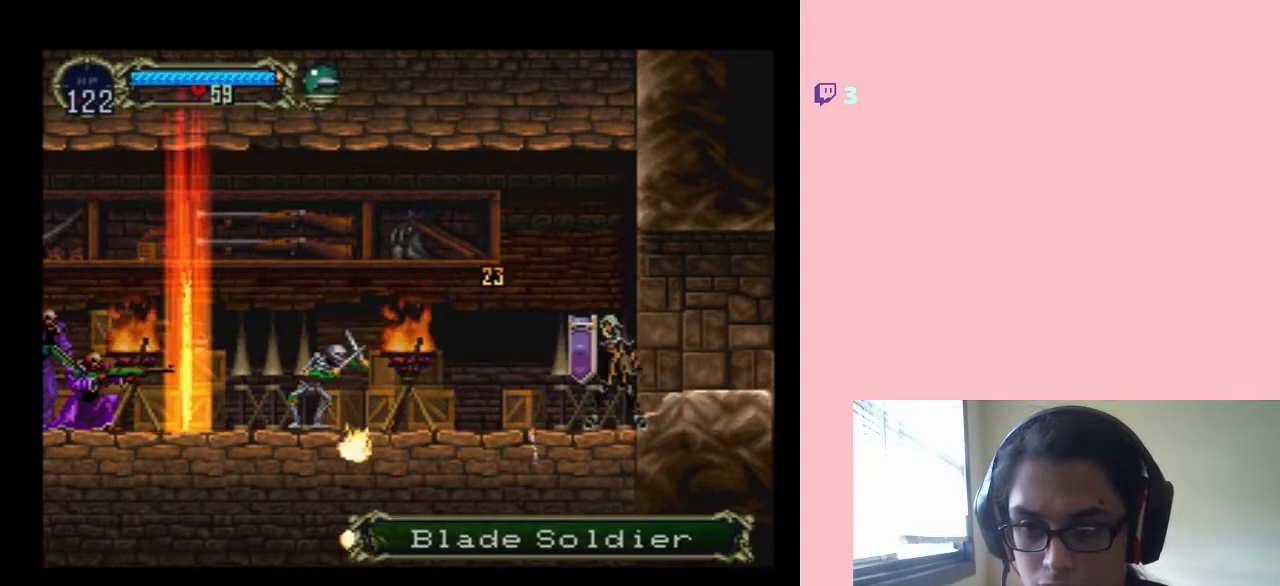
{"buttons": ["A"], "left_stick": "center", "right_stick": "center", "events": [[133, "DPAD_LEFT", "down"], [383, "DPAD_LEFT", "up"]]}
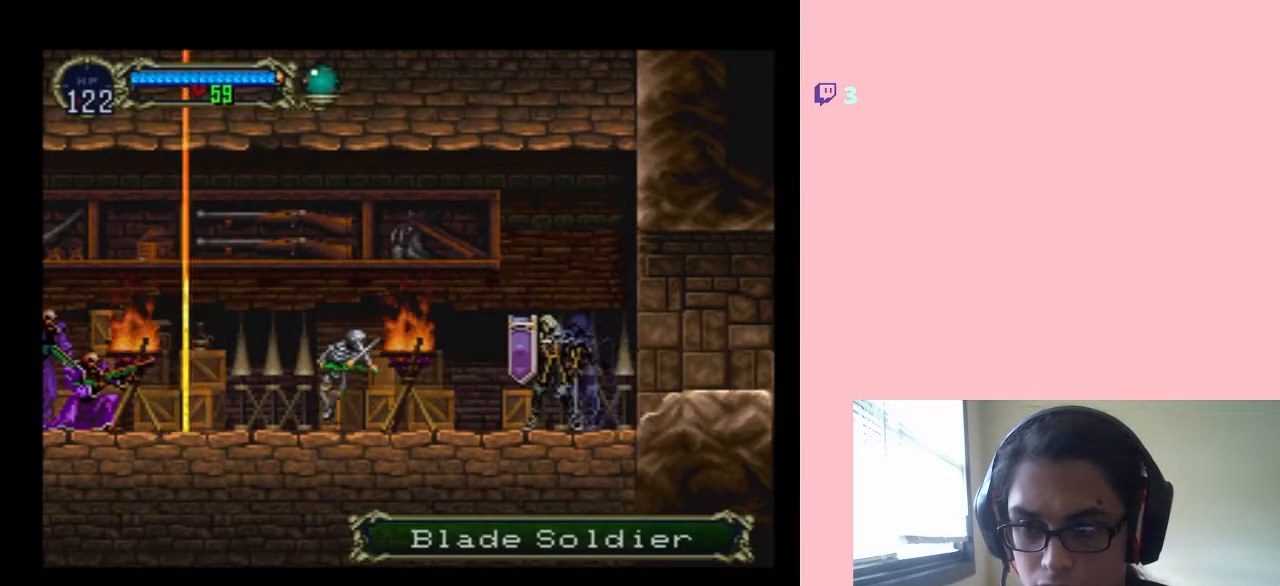
{"buttons": ["A", "DPAD_LEFT"], "left_stick": "center", "right_stick": "center", "events": [[383, "DPAD_LEFT", "down"]]}
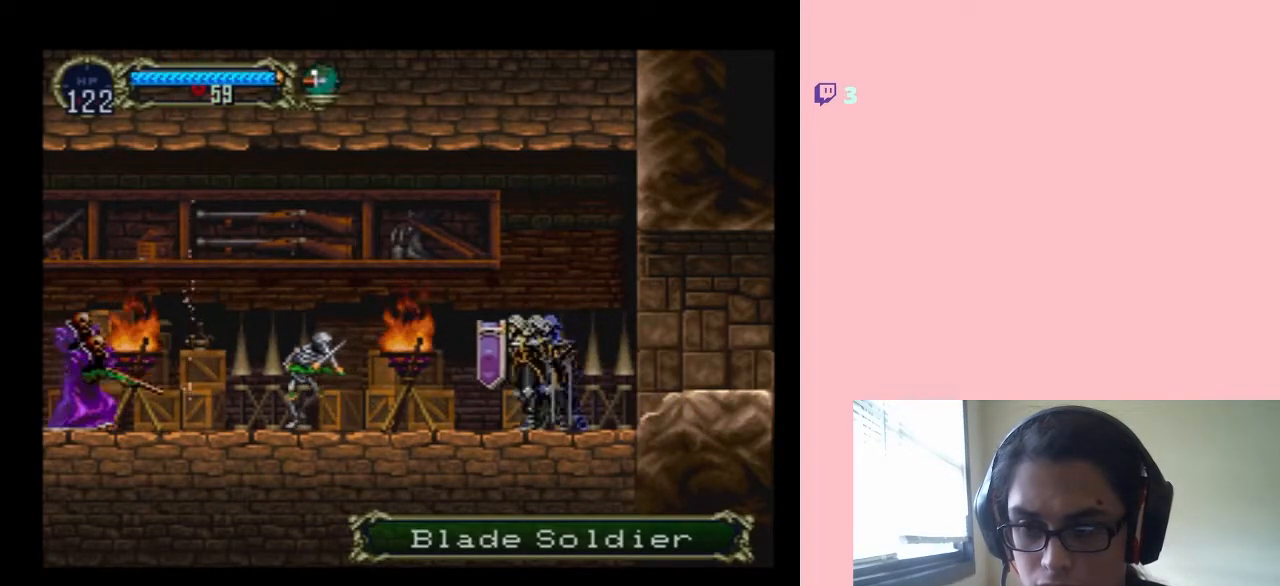
{"buttons": ["A", "DPAD_LEFT"], "left_stick": "center", "right_stick": "center", "events": [[100, "DPAD_DOWN", "down"], [100, "DPAD_LEFT", "up"], [183, "DPAD_LEFT", "down"], [250, "DPAD_DOWN", "up"]]}
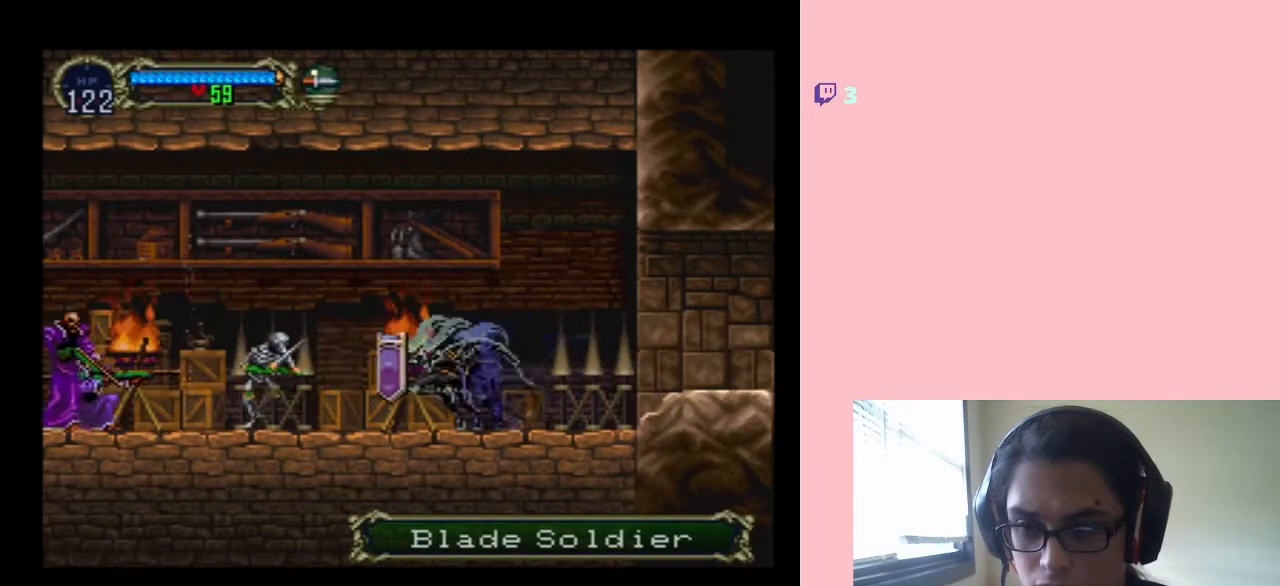
{"buttons": ["A", "DPAD_DOWN"], "left_stick": "center", "right_stick": "center", "events": [[233, "DPAD_DOWN", "down"], [233, "DPAD_LEFT", "up"]]}
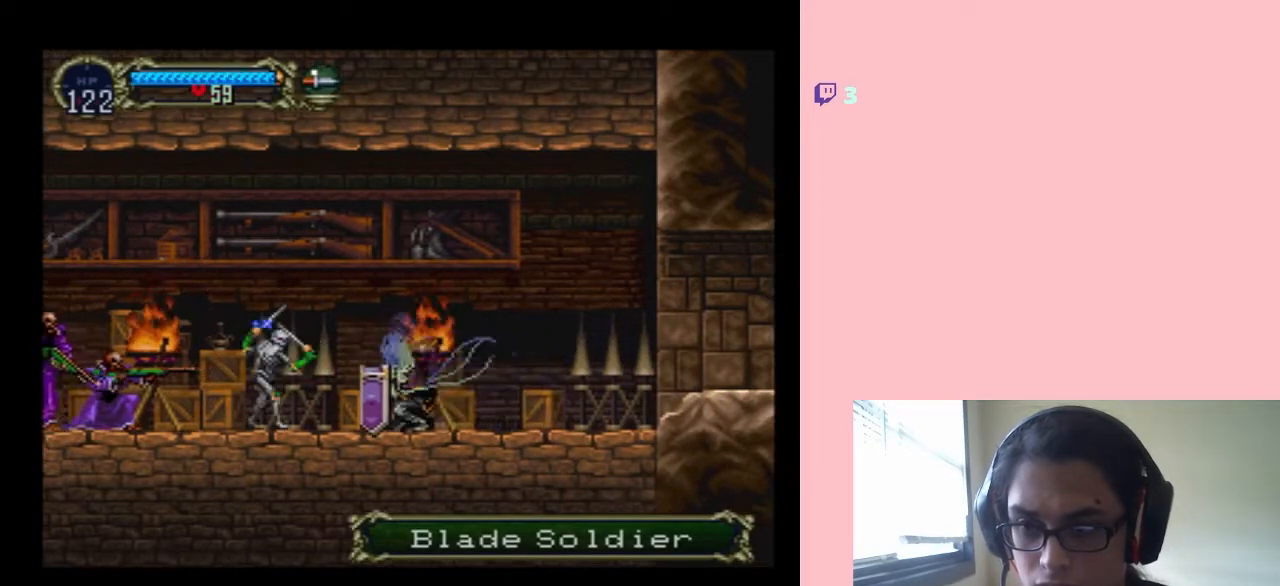
{"buttons": ["A", "DPAD_DOWN"], "left_stick": "center", "right_stick": "center", "events": []}
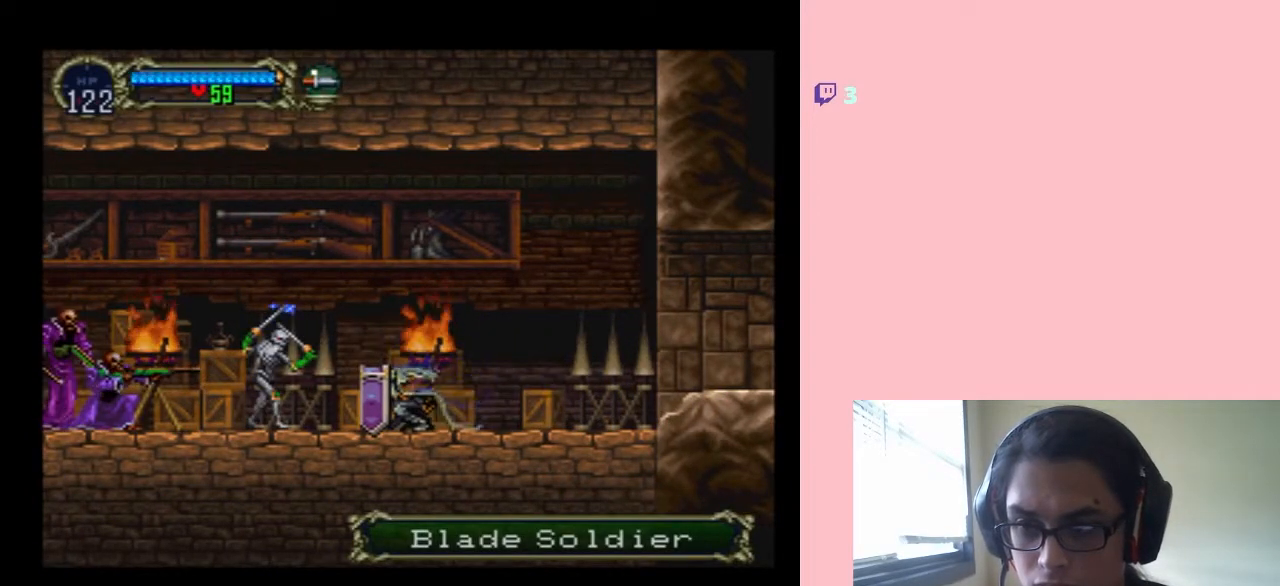
{"buttons": ["A"], "left_stick": "center", "right_stick": "center", "events": [[500, "DPAD_DOWN", "up"]]}
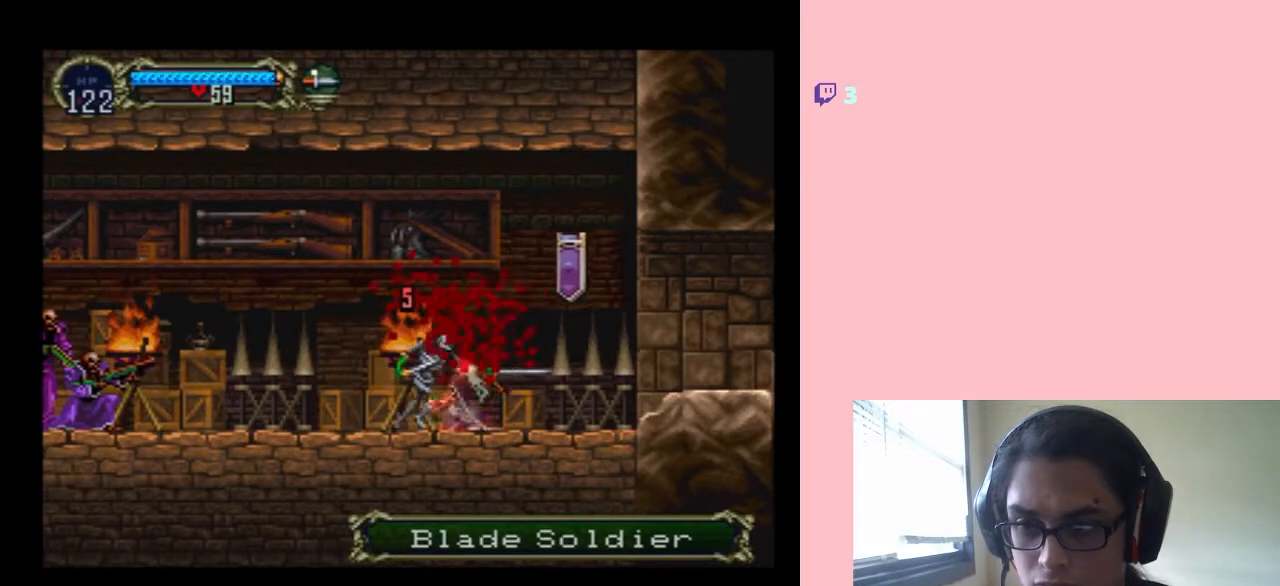
{"buttons": ["DPAD_RIGHT"], "left_stick": "center", "right_stick": "center", "events": [[217, "A", "up"], [217, "Y", "down"], [300, "Y", "up"], [483, "DPAD_RIGHT", "down"]]}
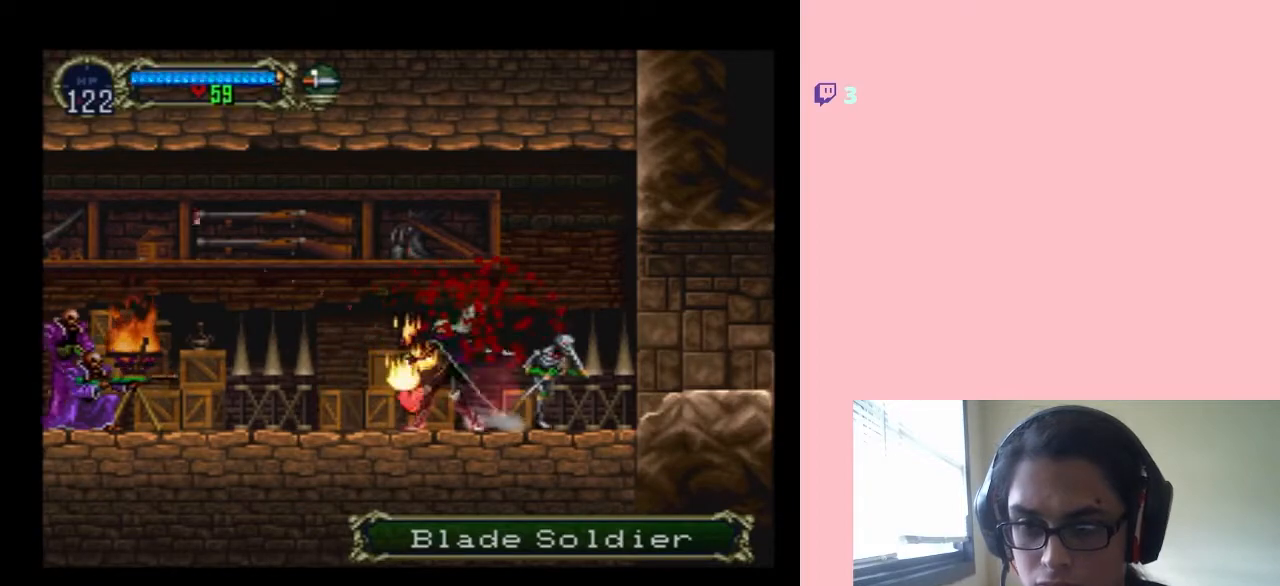
{"buttons": ["DPAD_RIGHT"], "left_stick": "center", "right_stick": "center", "events": [[100, "Y", "down"], [200, "Y", "up"], [250, "Y", "down"], [350, "Y", "up"], [417, "Y", "down"], [500, "Y", "up"]]}
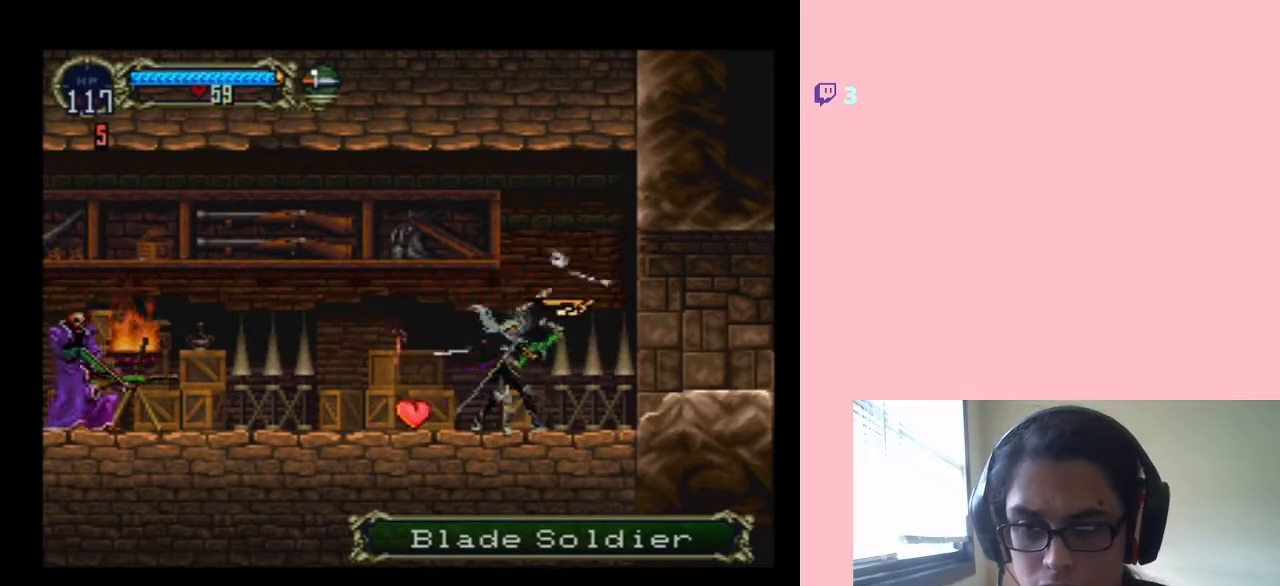
{"buttons": ["DPAD_UP", "DPAD_LEFT"], "left_stick": "center", "right_stick": "center", "events": [[33, "DPAD_RIGHT", "up"], [217, "DPAD_LEFT", "down"], [483, "DPAD_UP", "down"]]}
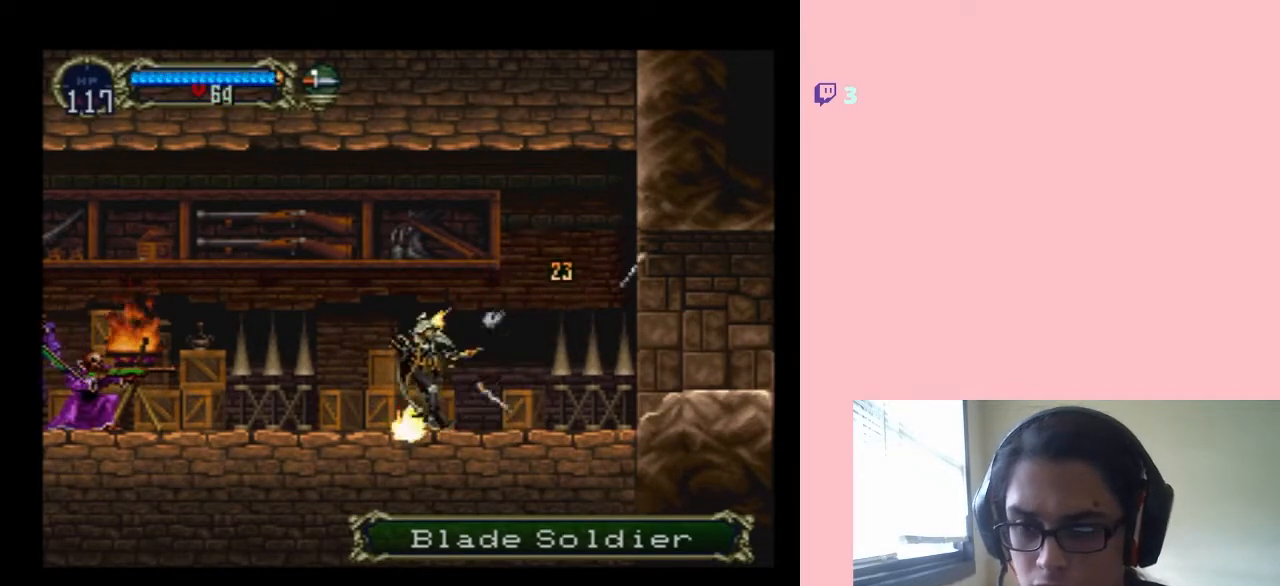
{"buttons": ["A", "DPAD_DOWN"], "left_stick": "center", "right_stick": "center", "events": [[17, "DPAD_LEFT", "up"], [33, "Y", "down"], [150, "Y", "up"], [200, "Y", "down"], [250, "DPAD_LEFT", "down"], [250, "DPAD_UP", "up"], [250, "Y", "up"], [283, "DPAD_DOWN", "down"], [317, "DPAD_LEFT", "up"], [383, "A", "down"]]}
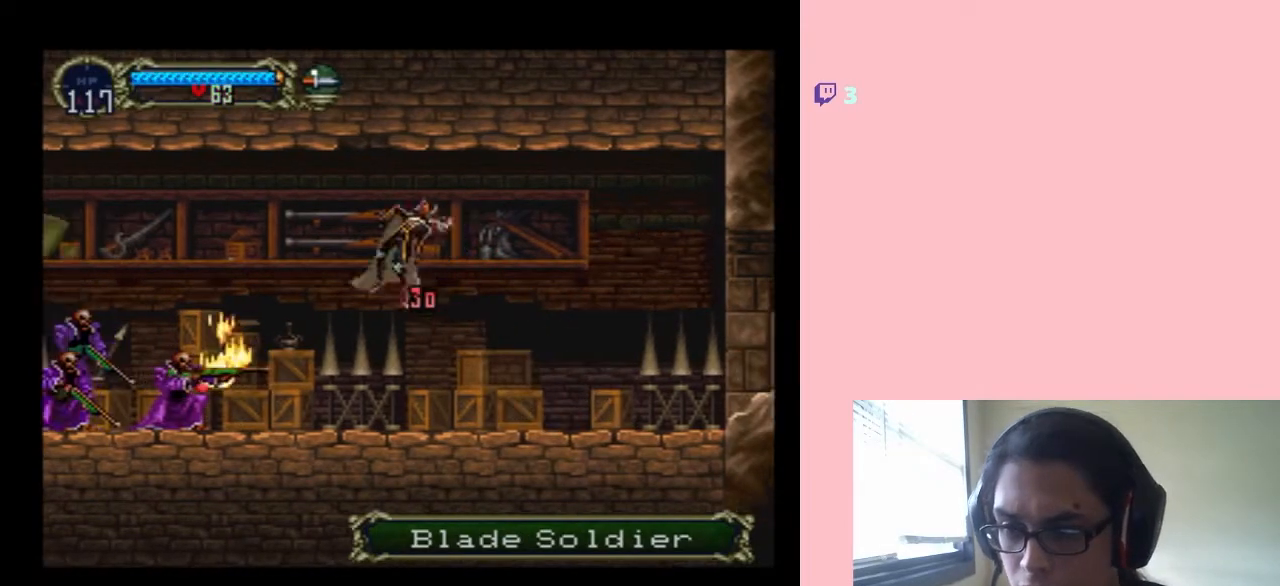
{"buttons": ["Y", "DPAD_LEFT"], "left_stick": "center", "right_stick": "center", "events": [[200, "A", "up"], [317, "DPAD_DOWN", "up"], [317, "DPAD_LEFT", "down"], [500, "Y", "down"]]}
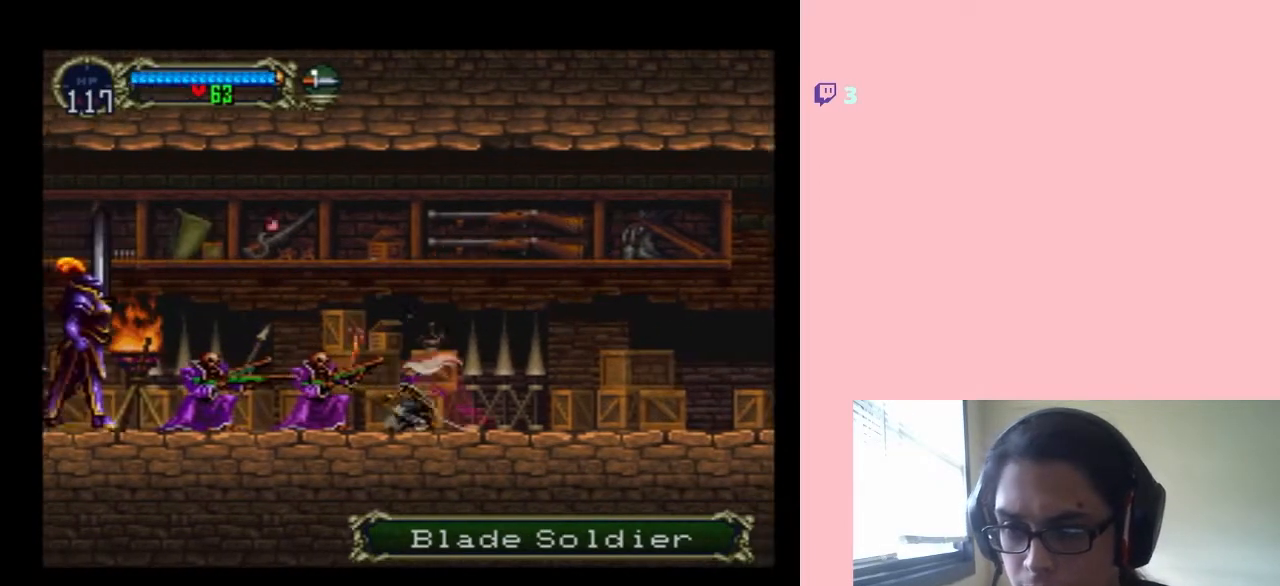
{"buttons": ["Y", "DPAD_DOWN"], "left_stick": "center", "right_stick": "center", "events": [[167, "DPAD_LEFT", "up"], [250, "DPAD_DOWN", "down"]]}